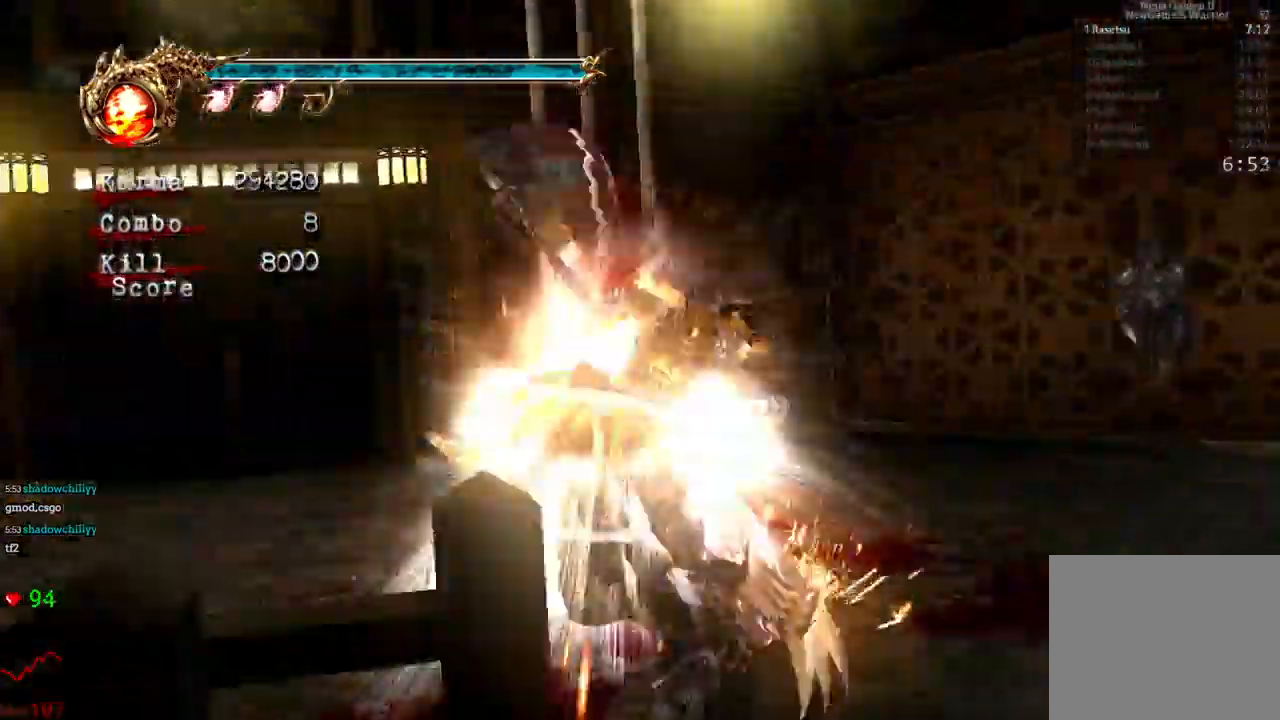
Gameplay with a controller (Xbox layout); each line is a JSON object with the inputs held at the frame after it (dt_ms = milliseconds from this image to that frame). "events" lists button and stick changes between this image and that frame as [ms after this image, input, new state], when the widget could be followed in between. Not read: L3 R3.
{"dt_ms": 1000, "buttons": [], "left_stick": "up-right", "right_stick": "center"}
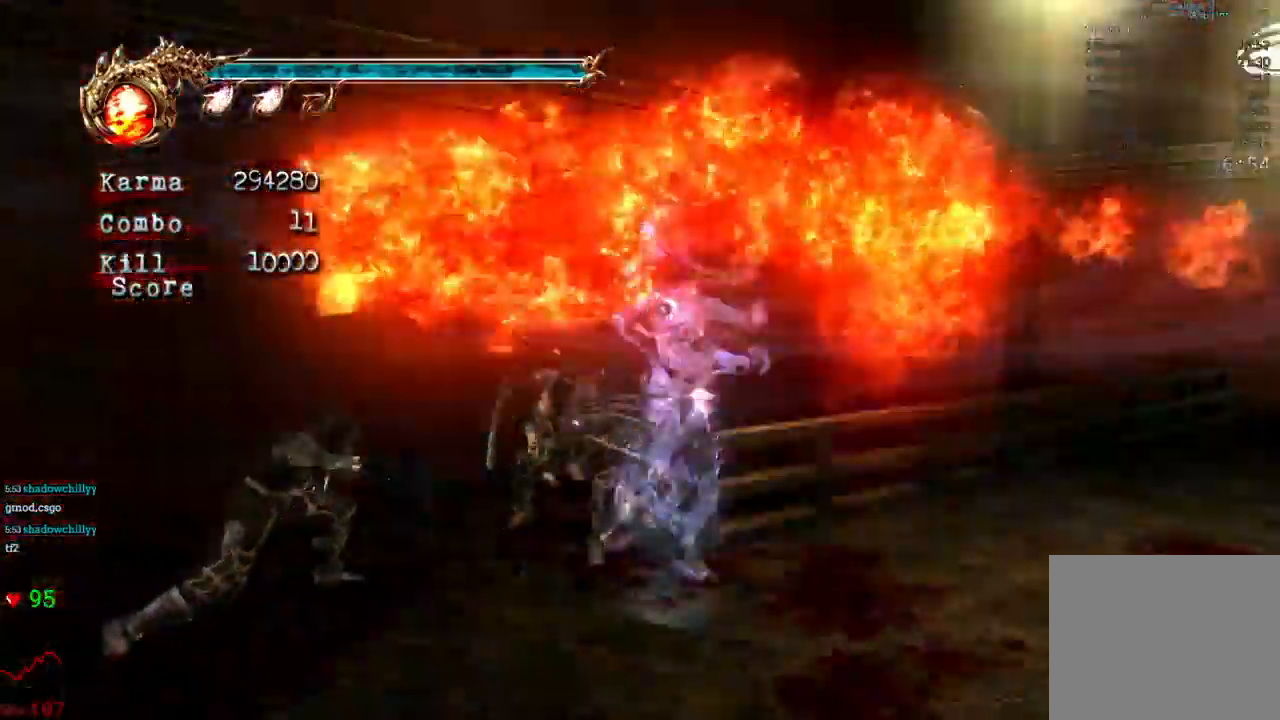
{"dt_ms": 500, "buttons": [], "left_stick": "center", "right_stick": "center"}
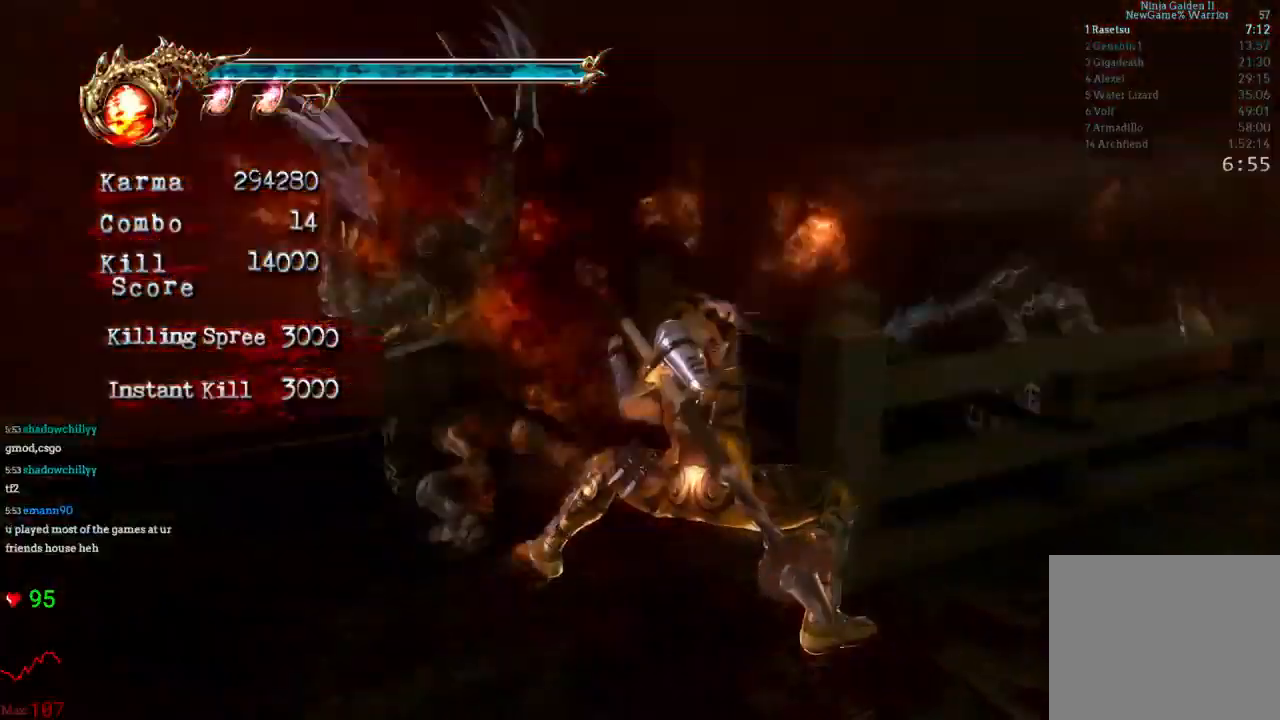
{"dt_ms": 500, "buttons": ["L2"], "left_stick": "center", "right_stick": "right", "events": [[233, "L2", "down"], [433, "right_stick", "right"]]}
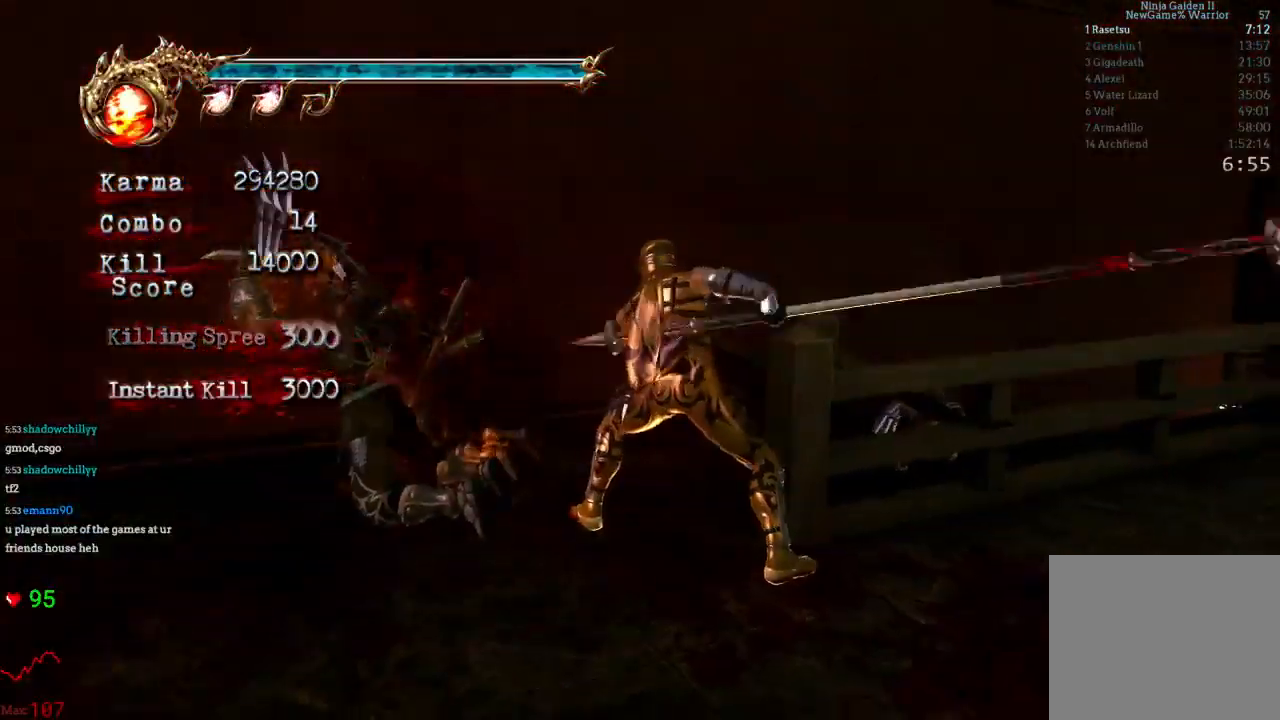
{"dt_ms": 500, "buttons": ["L2"], "left_stick": "up-left", "right_stick": "center", "events": [[167, "right_stick", "center"], [217, "left_stick", "up-left"]]}
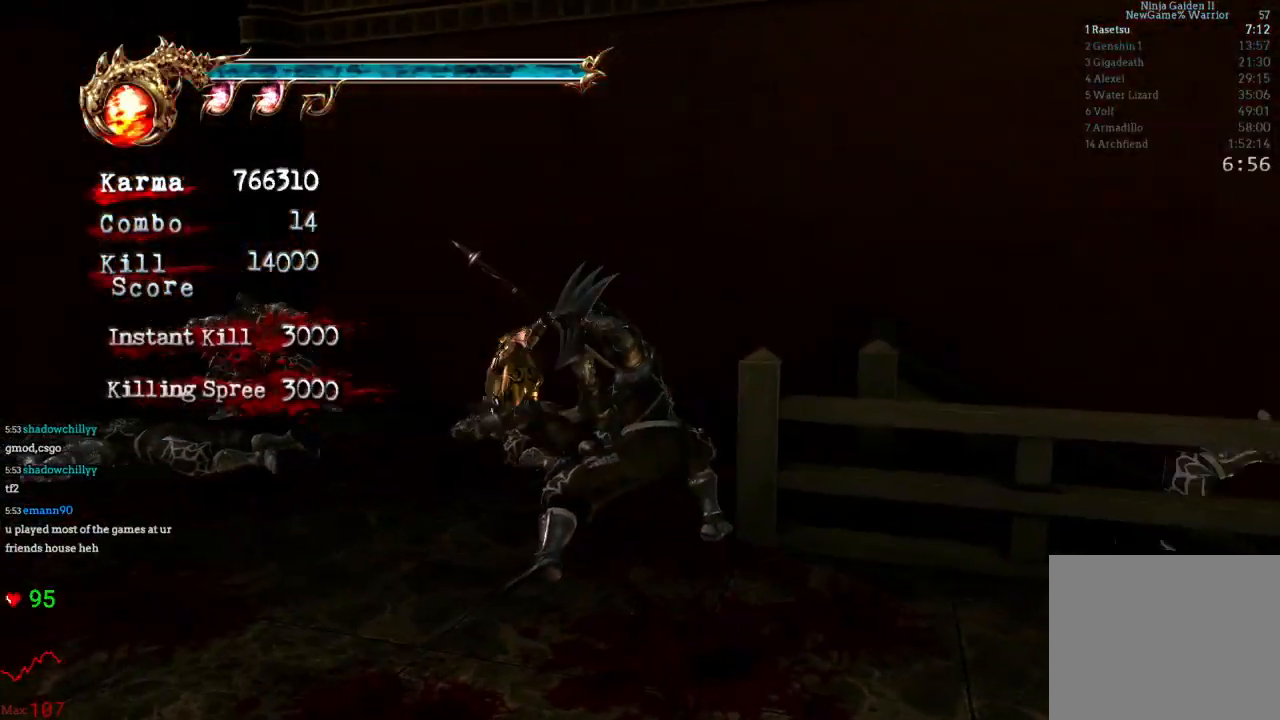
{"dt_ms": 500, "buttons": ["L2"], "left_stick": "right", "right_stick": "center", "events": [[33, "left_stick", "center"], [400, "left_stick", "right"]]}
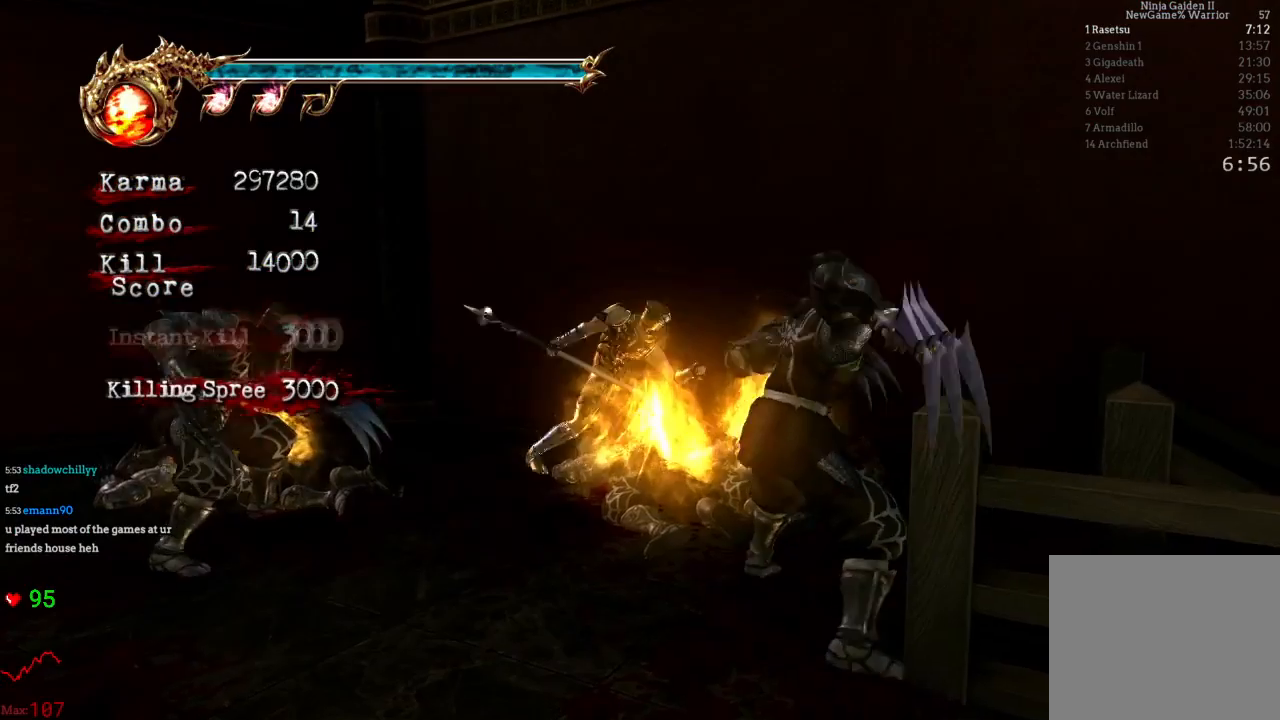
{"dt_ms": 500, "buttons": ["L2"], "left_stick": "up-right", "right_stick": "center", "events": [[117, "A", "down"], [183, "left_stick", "up-right"], [383, "A", "up"]]}
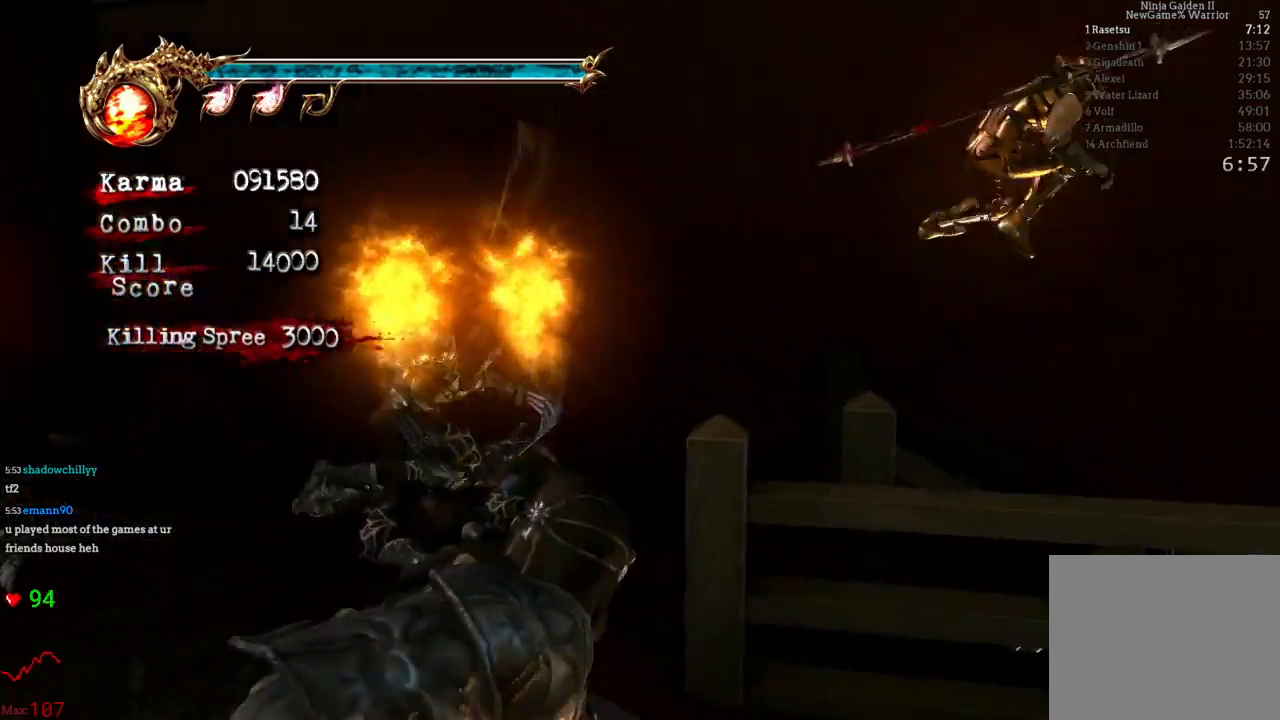
{"dt_ms": 500, "buttons": ["L2"], "left_stick": "center", "right_stick": "center", "events": [[300, "left_stick", "center"]]}
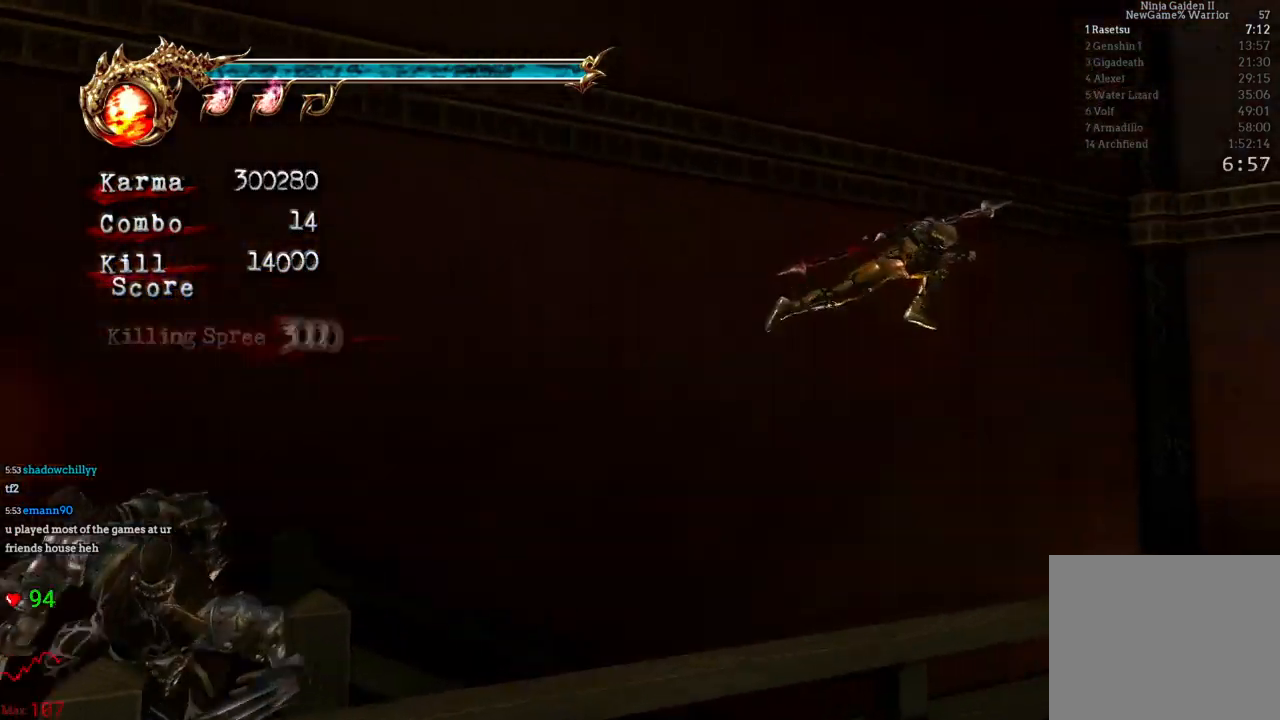
{"dt_ms": 500, "buttons": ["Y", "L2"], "left_stick": "center", "right_stick": "center", "events": [[483, "Y", "down"]]}
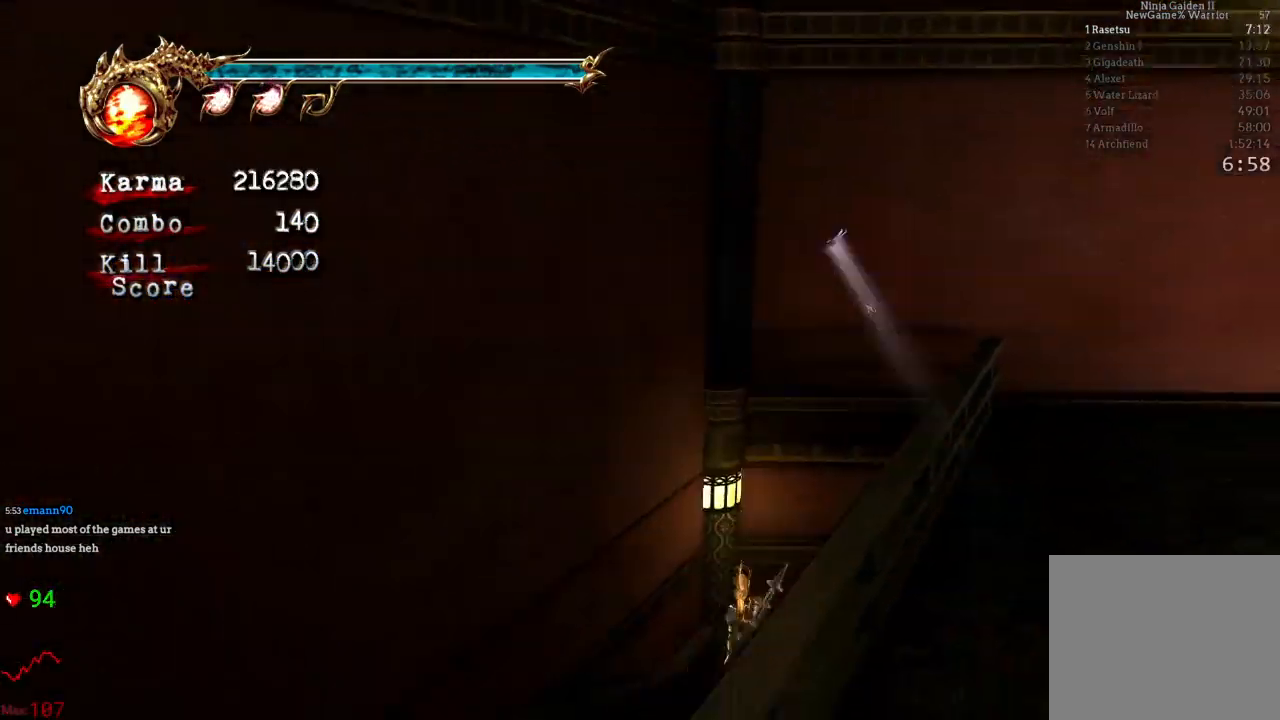
{"dt_ms": 500, "buttons": ["Y"], "left_stick": "down", "right_stick": "center", "events": [[67, "L2", "up"], [500, "left_stick", "down"]]}
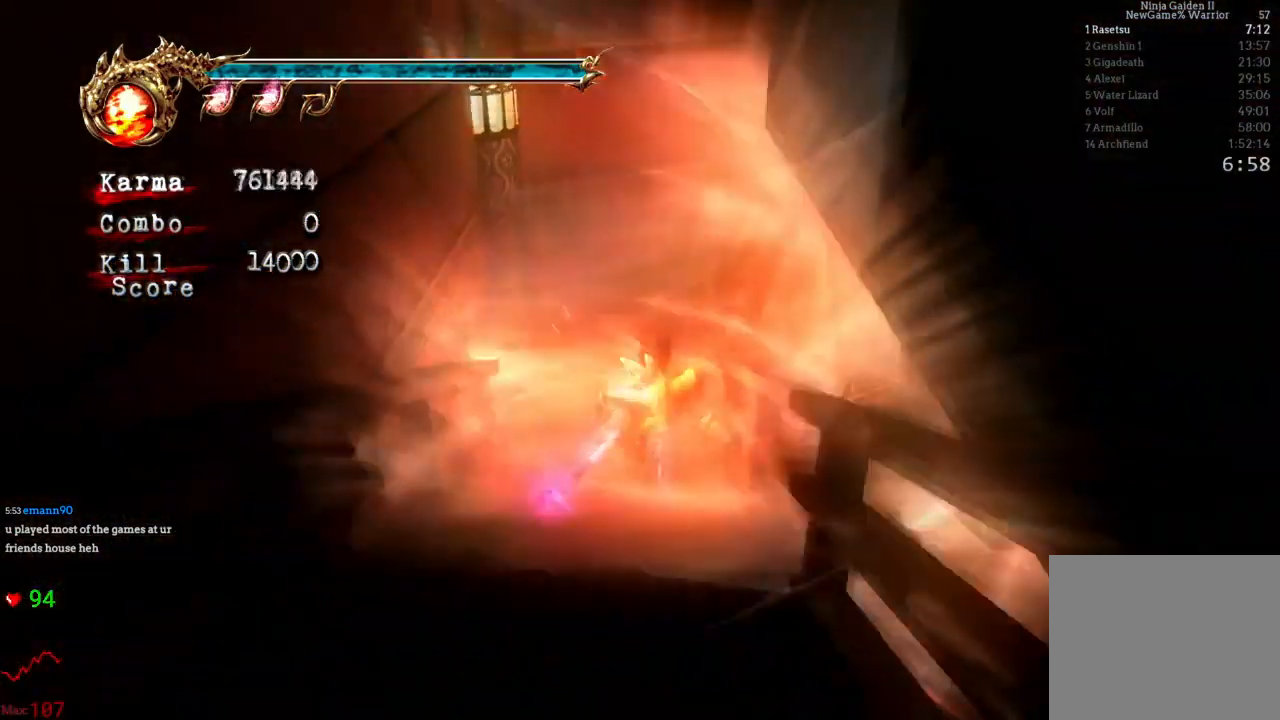
{"dt_ms": 500, "buttons": [], "left_stick": "down", "right_stick": "center", "events": [[367, "Y", "up"]]}
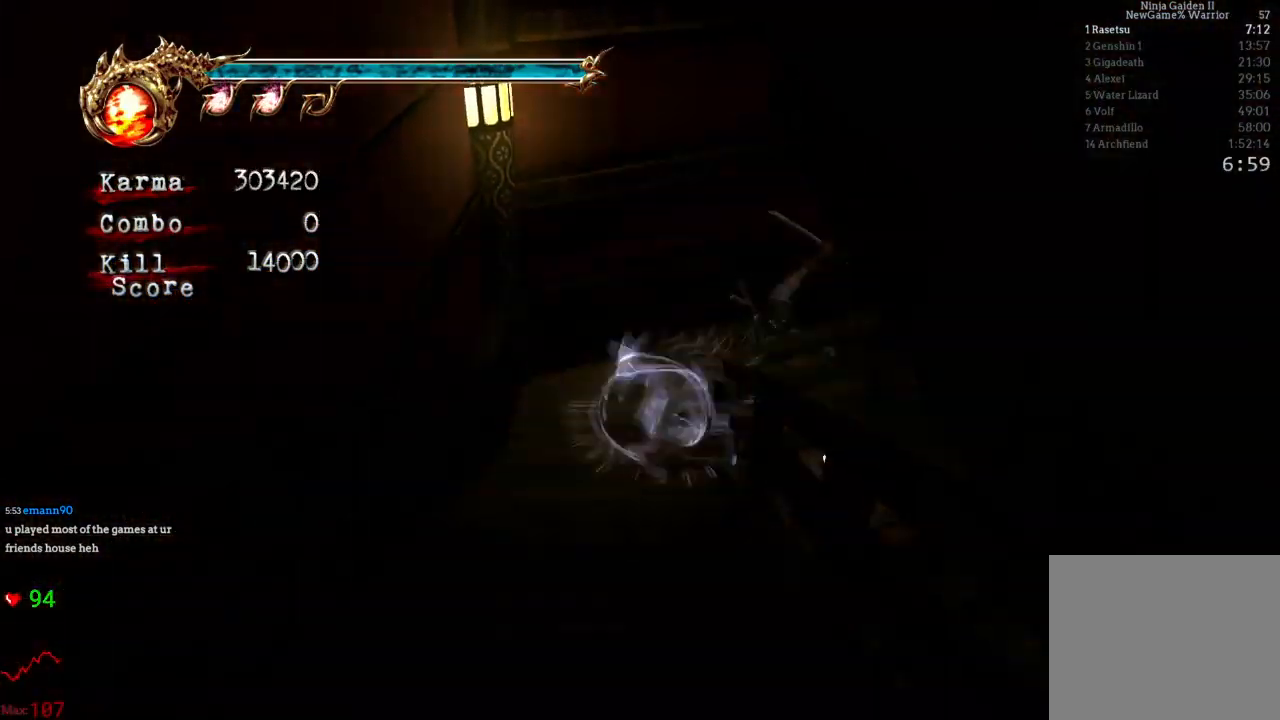
{"dt_ms": 500, "buttons": [], "left_stick": "down", "right_stick": "center"}